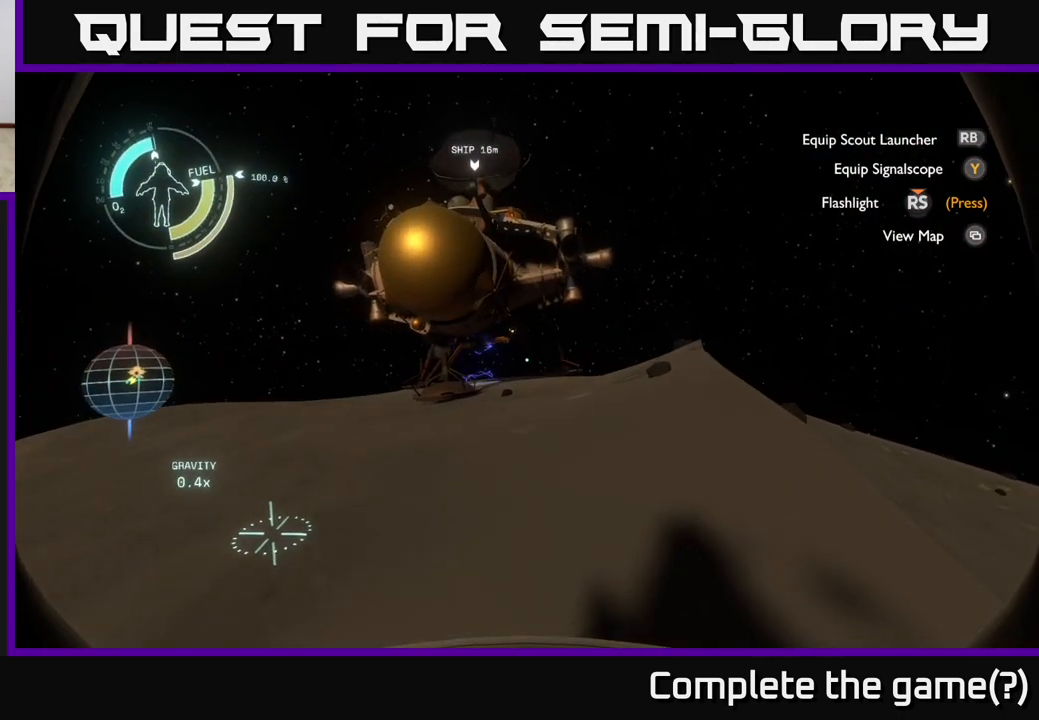
Gameplay with a controller (Xbox layout); each line is a JSON object with the inputs held at the frame after it. "events" lists button and stick changes between this image and that frame as [ms after this image, input, new state], when the widget could be followed in between.
{"buttons": [], "left_stick": "center", "right_stick": "left", "events": [[350, "right_stick", "left"]]}
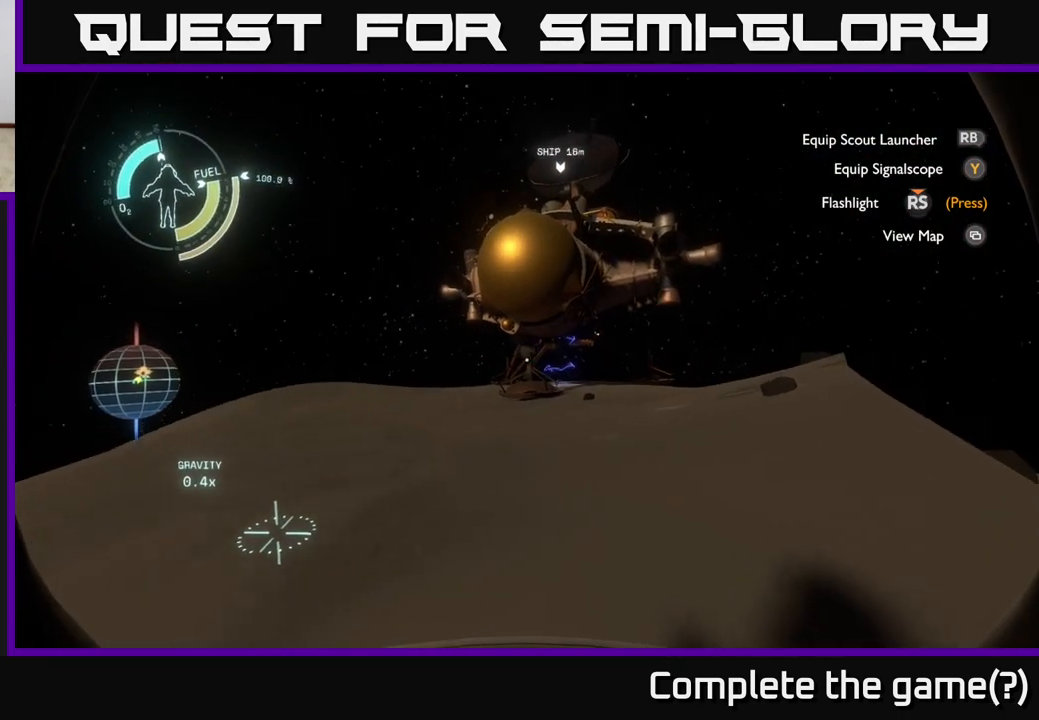
{"buttons": [], "left_stick": "up", "right_stick": "center", "events": [[100, "right_stick", "center"], [200, "left_stick", "up"], [300, "right_stick", "down-left"], [450, "right_stick", "center"]]}
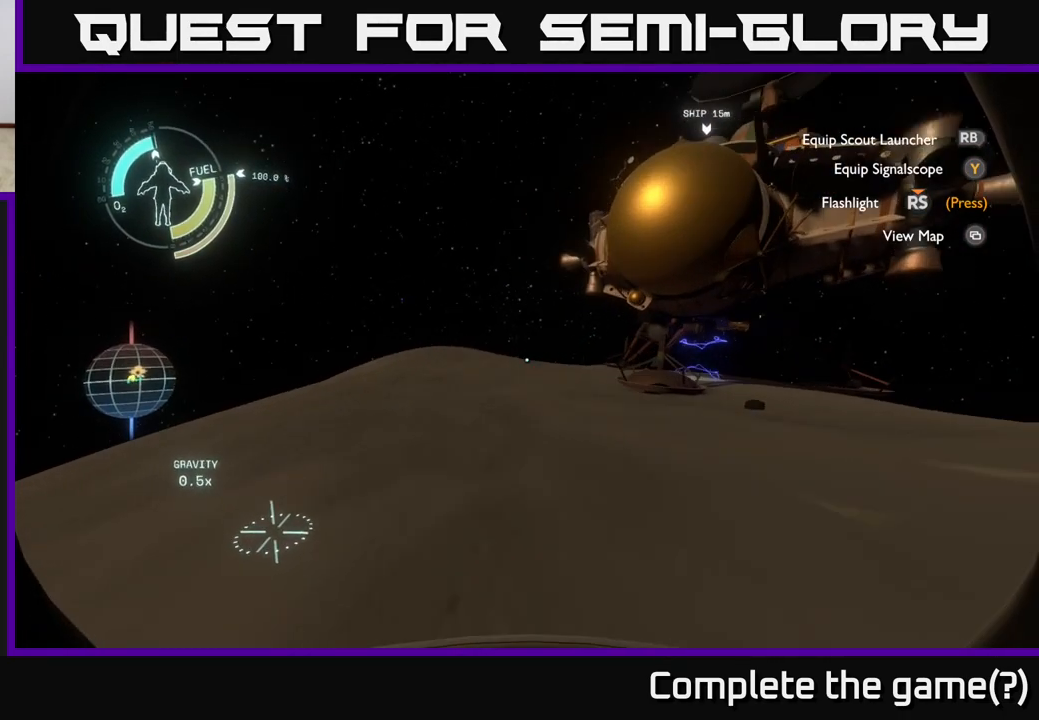
{"buttons": [], "left_stick": "up", "right_stick": "center", "events": [[100, "right_stick", "left"], [350, "right_stick", "center"]]}
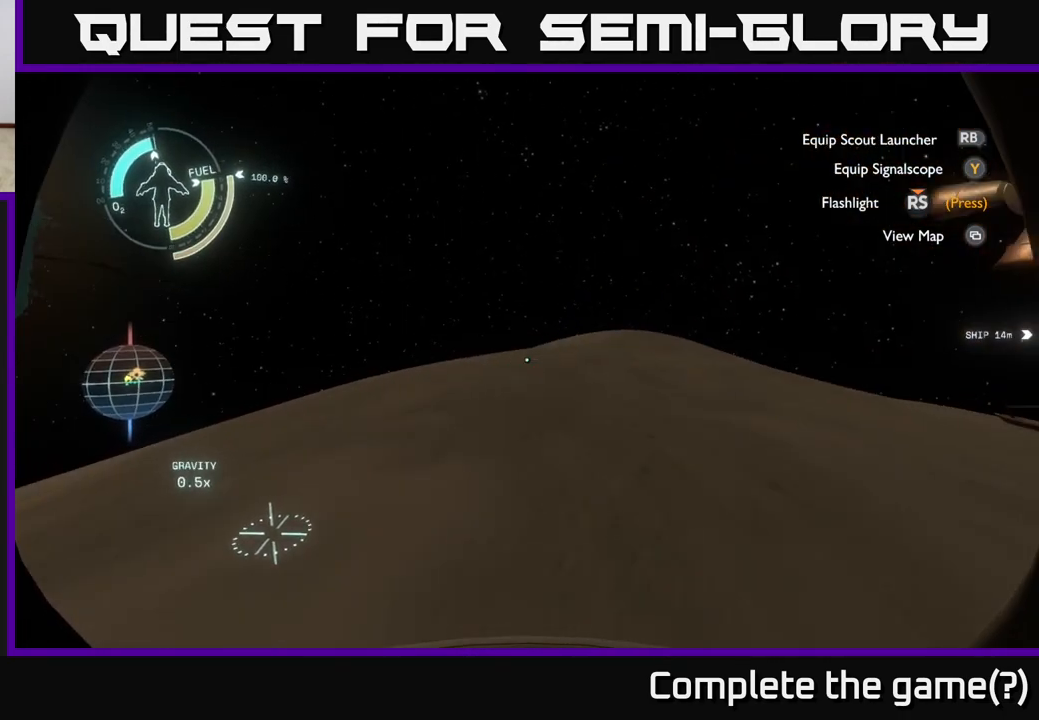
{"buttons": [], "left_stick": "up", "right_stick": "center", "events": [[100, "right_stick", "right"], [133, "left_stick", "up-right"], [317, "right_stick", "center"], [367, "left_stick", "up"]]}
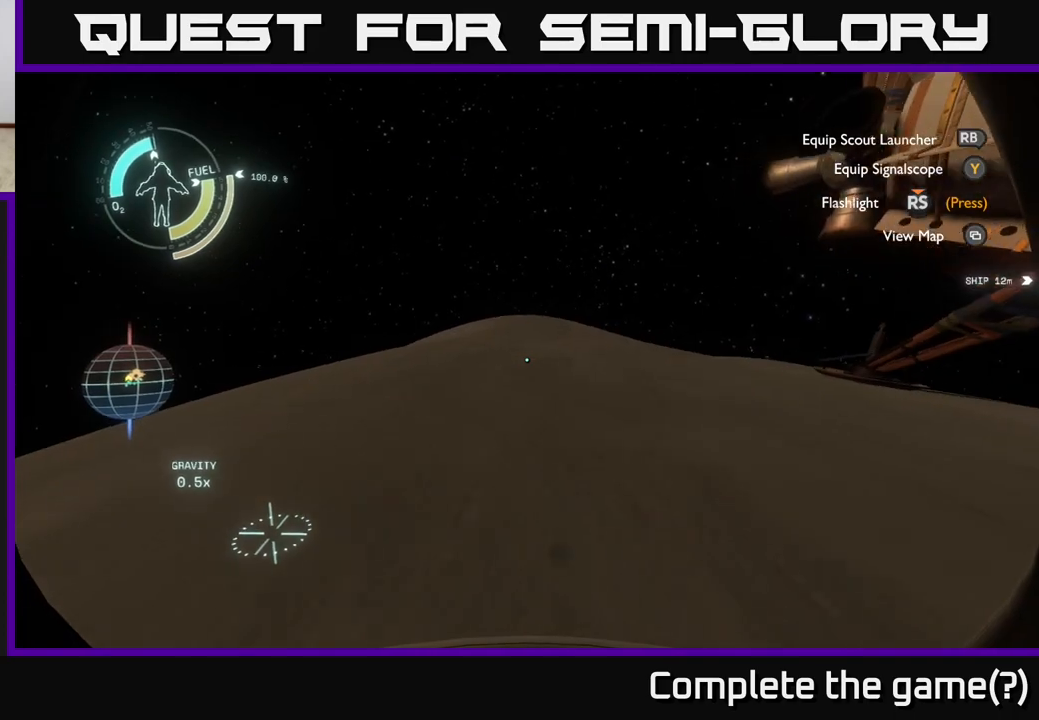
{"buttons": [], "left_stick": "up-left", "right_stick": "up-right", "events": [[50, "right_stick", "right"], [183, "left_stick", "up-left"], [500, "right_stick", "up-right"]]}
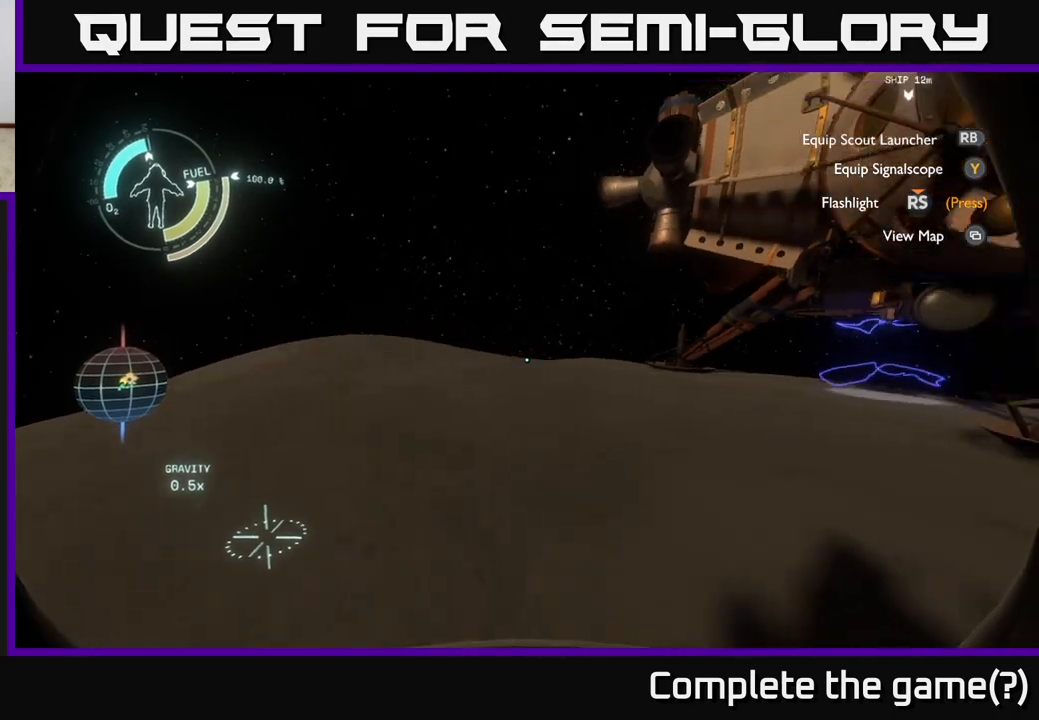
{"buttons": [], "left_stick": "center", "right_stick": "center", "events": [[100, "left_stick", "left"], [300, "right_stick", "center"], [400, "left_stick", "center"]]}
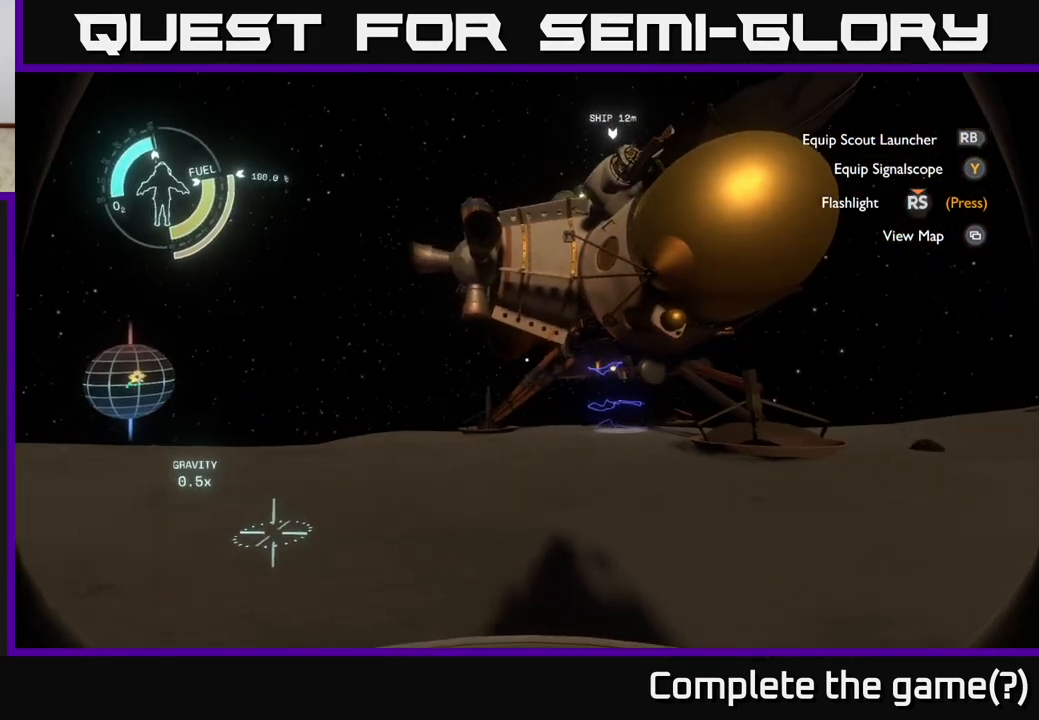
{"buttons": [], "left_stick": "center", "right_stick": "center", "events": [[17, "left_stick", "left"], [217, "left_stick", "center"]]}
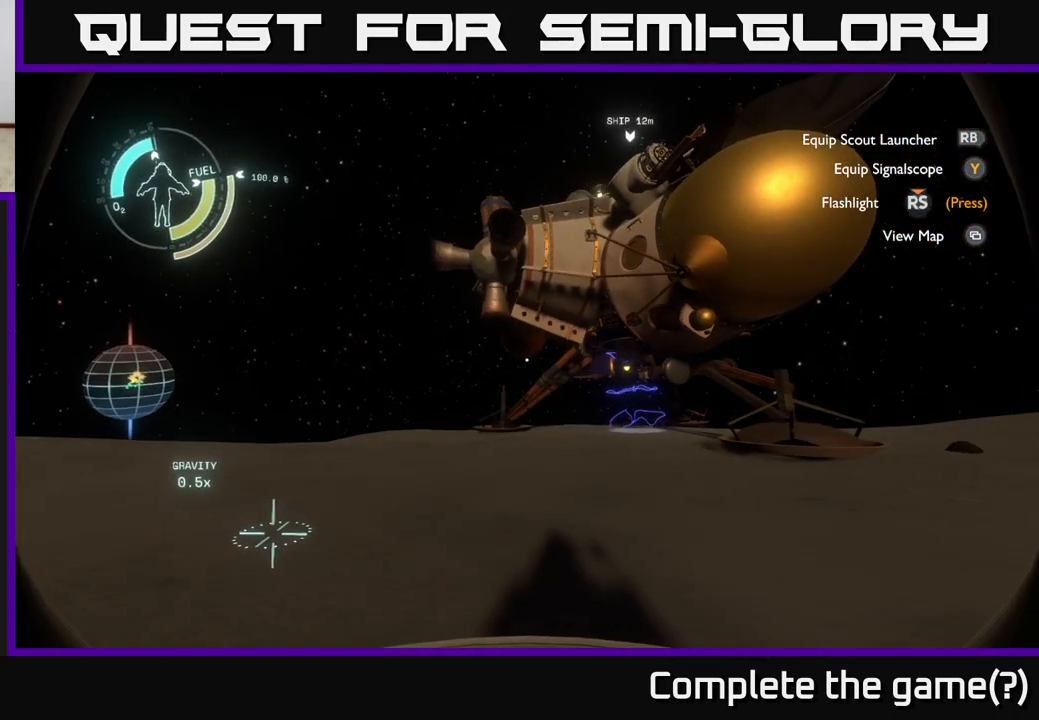
{"buttons": [], "left_stick": "center", "right_stick": "left", "events": [[33, "right_stick", "left"]]}
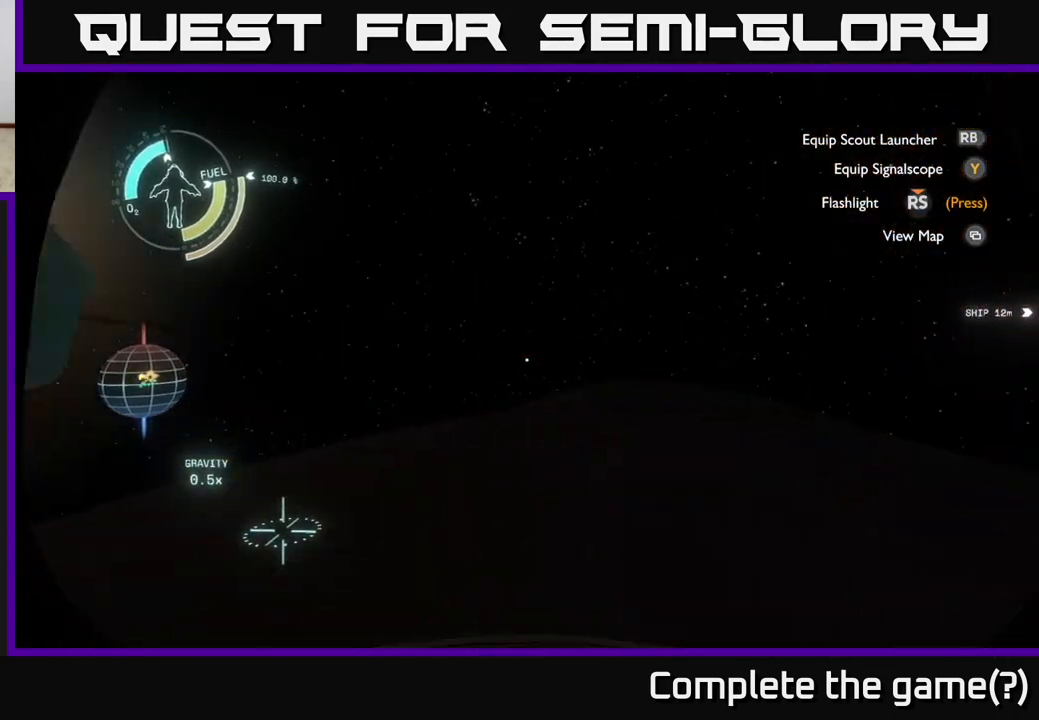
{"buttons": ["SELECT"], "left_stick": "center", "right_stick": "center", "events": [[267, "right_stick", "center"], [450, "SELECT", "down"]]}
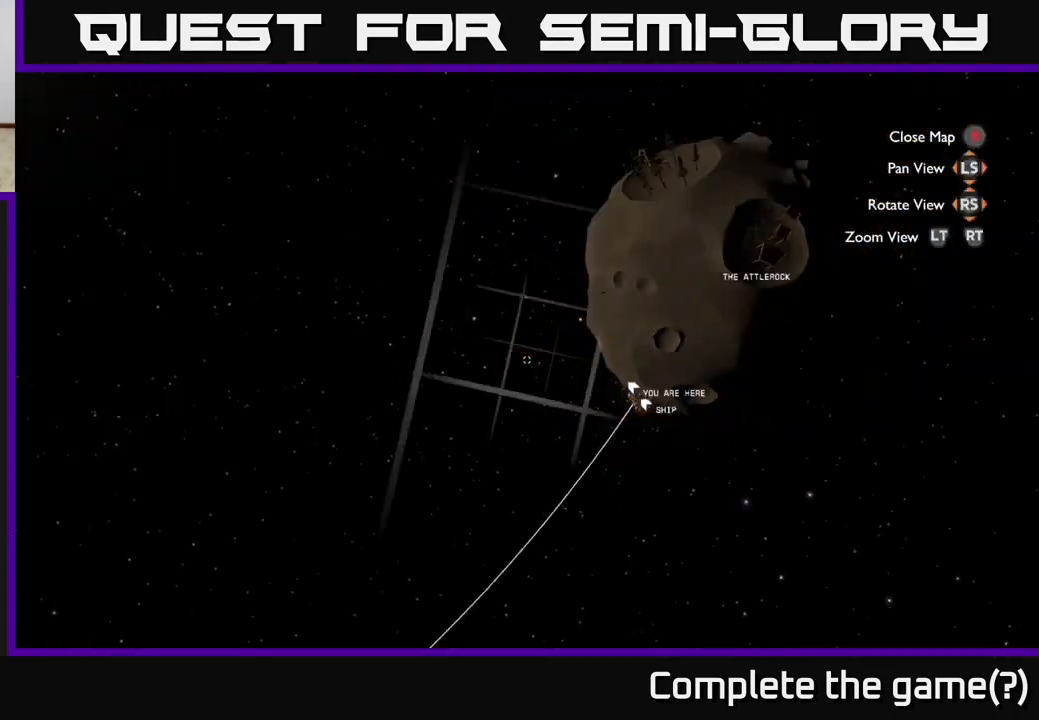
{"buttons": [], "left_stick": "center", "right_stick": "center", "events": [[83, "SELECT", "up"]]}
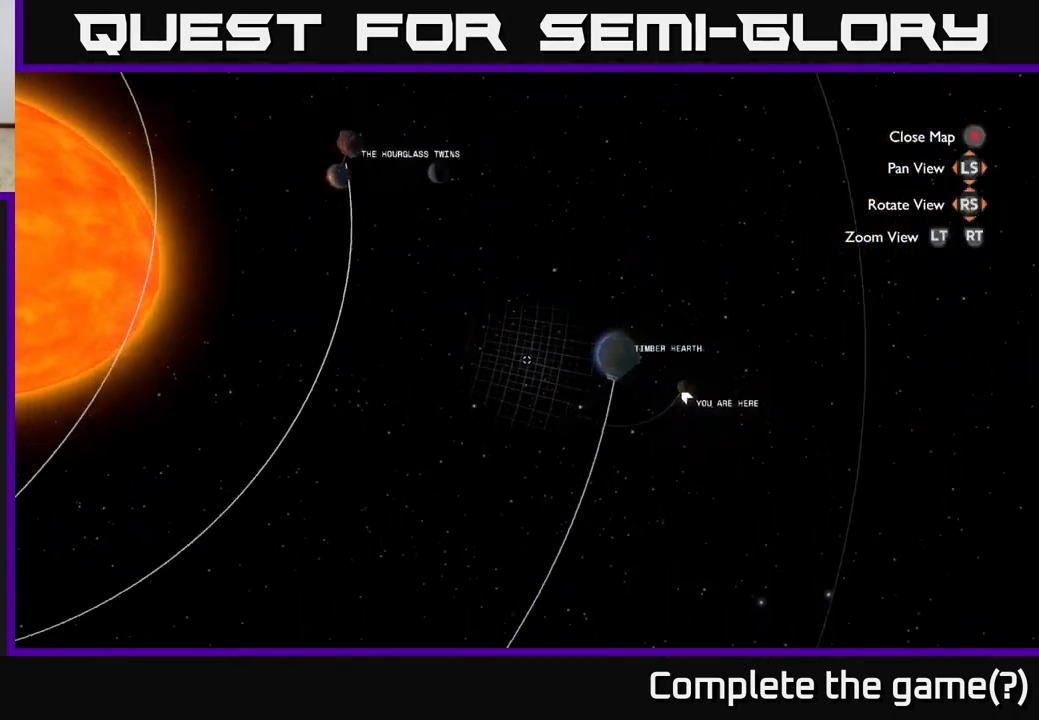
{"buttons": [], "left_stick": "center", "right_stick": "center", "events": []}
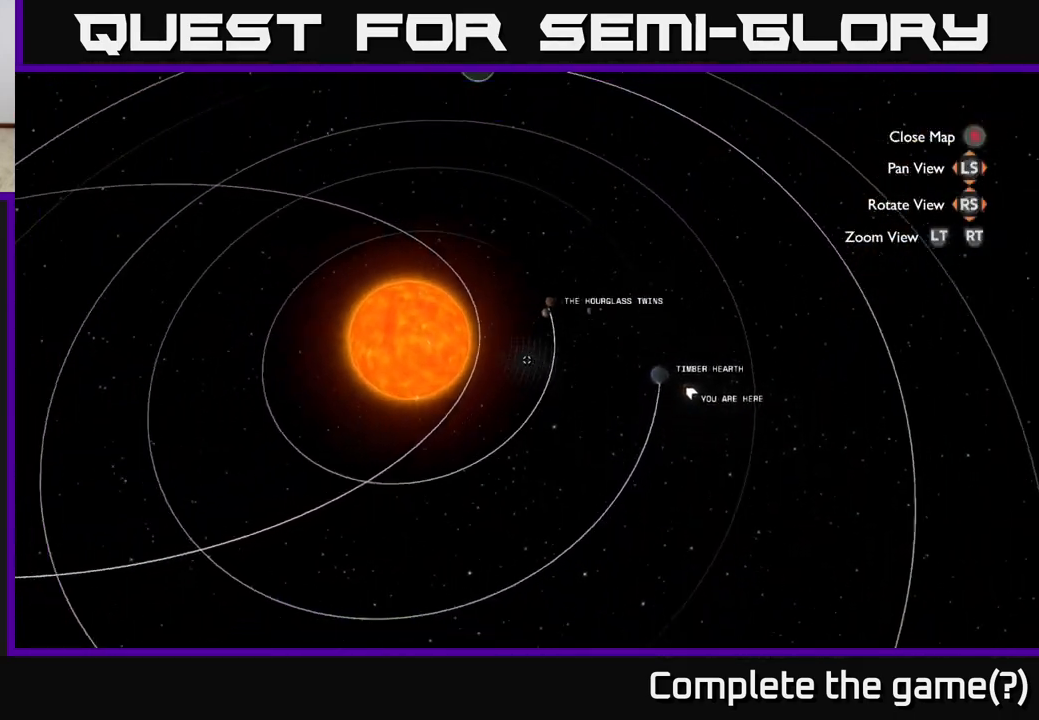
{"buttons": [], "left_stick": "center", "right_stick": "center", "events": [[117, "SELECT", "down"], [267, "SELECT", "up"]]}
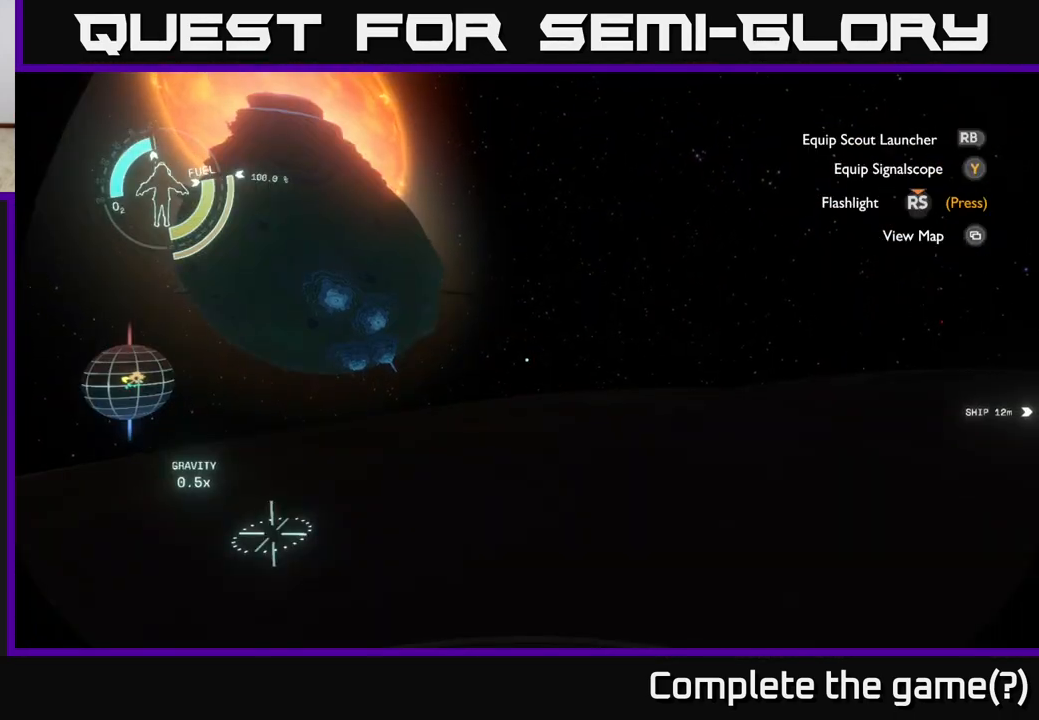
{"buttons": [], "left_stick": "up-right", "right_stick": "center", "events": [[17, "right_stick", "left"], [150, "left_stick", "up"], [200, "right_stick", "center"], [500, "left_stick", "up-right"]]}
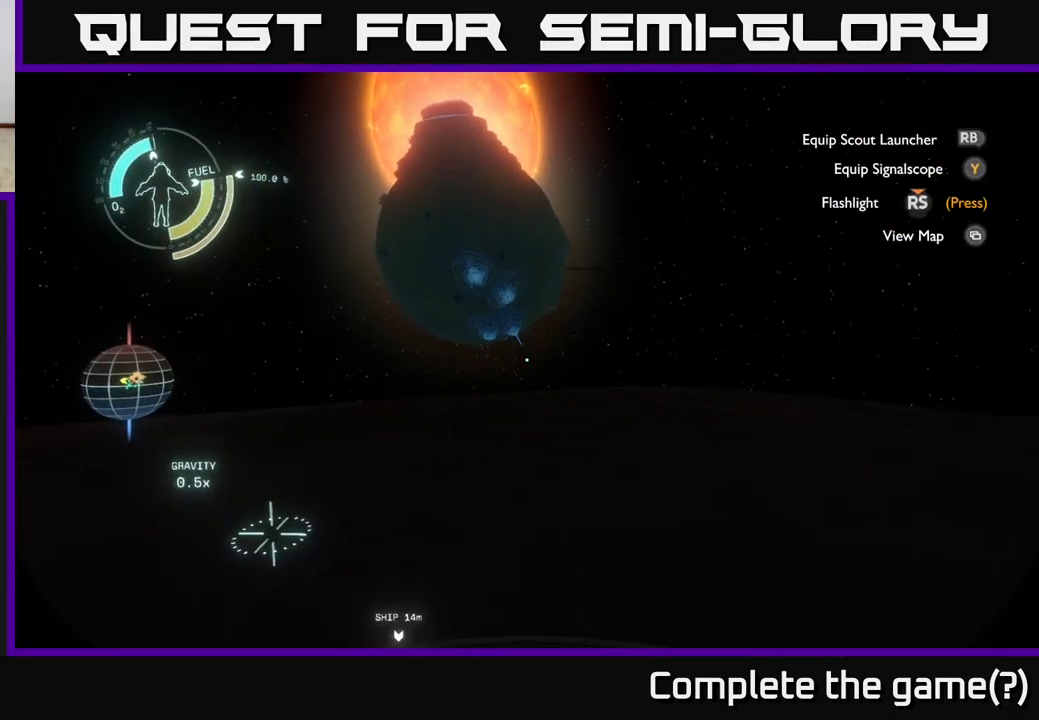
{"buttons": [], "left_stick": "up-right", "right_stick": "up", "events": [[33, "right_stick", "down"], [283, "right_stick", "center"], [467, "right_stick", "up"]]}
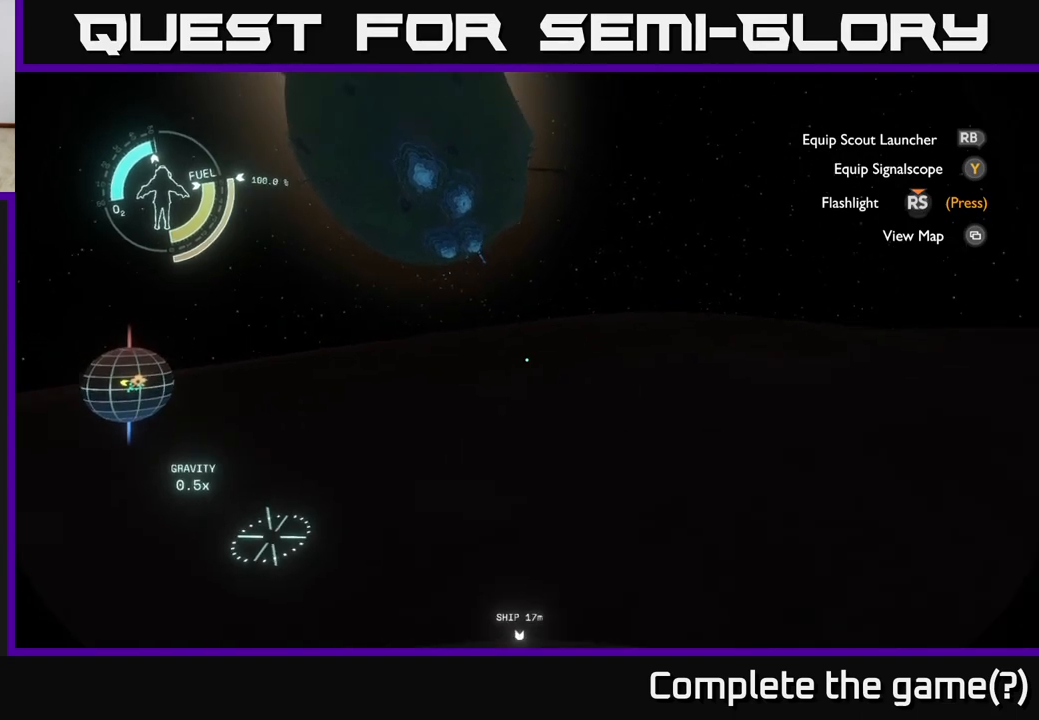
{"buttons": [], "left_stick": "up-right", "right_stick": "right", "events": [[83, "right_stick", "center"], [267, "right_stick", "right"]]}
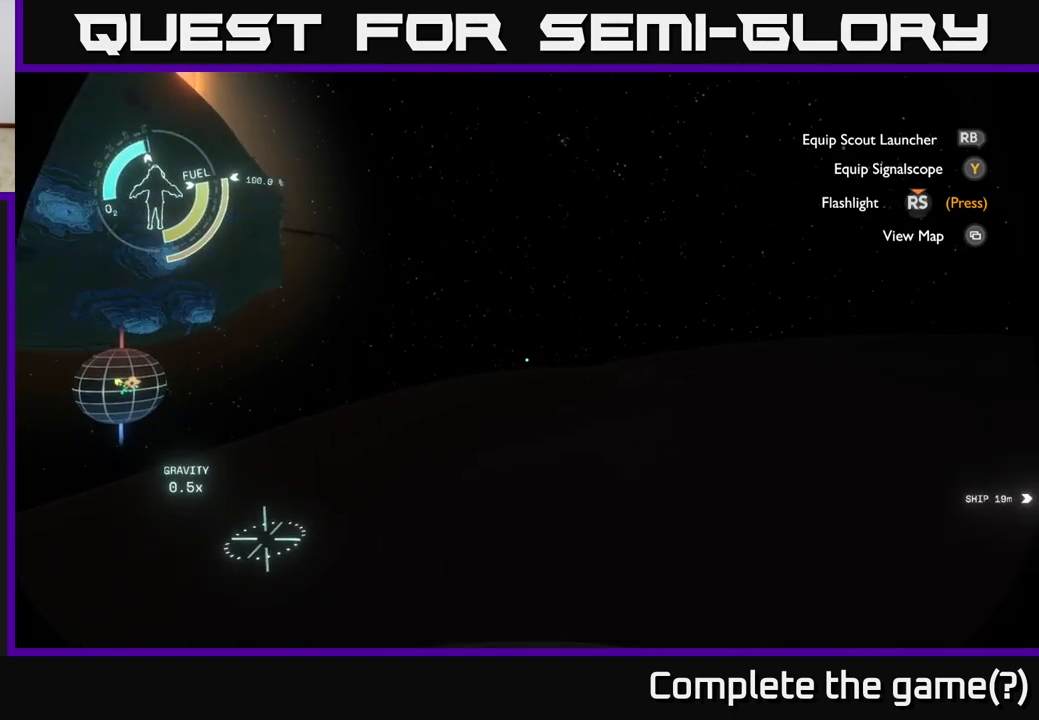
{"buttons": [], "left_stick": "left", "right_stick": "right", "events": [[233, "left_stick", "up-left"], [383, "left_stick", "left"]]}
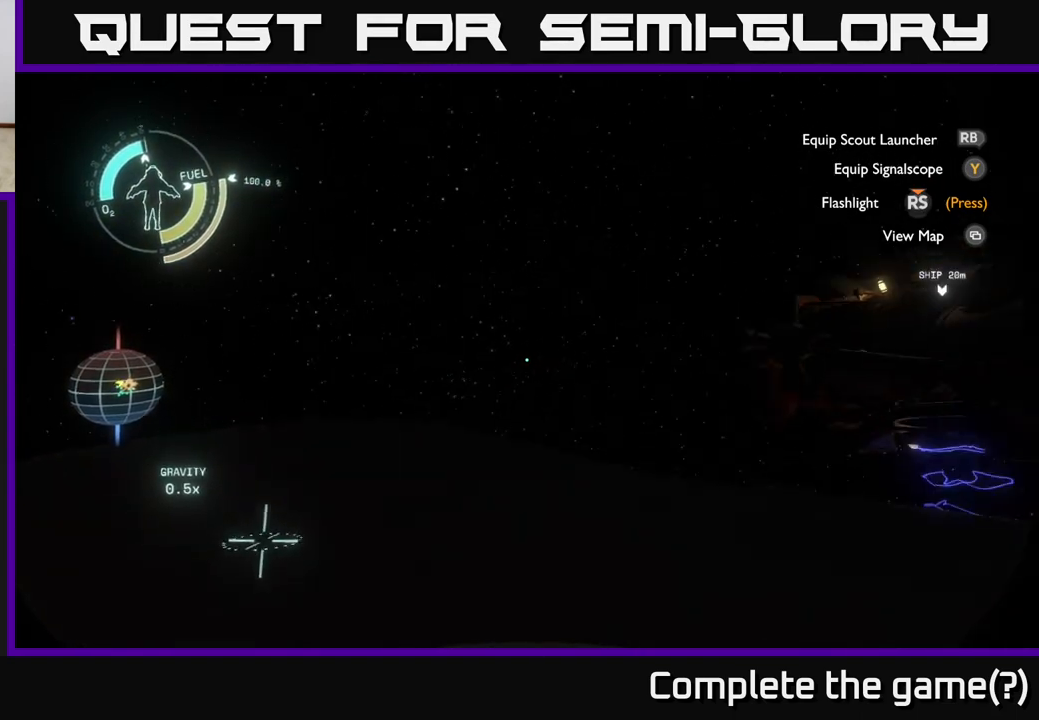
{"buttons": [], "left_stick": "center", "right_stick": "center", "events": [[67, "left_stick", "center"], [167, "right_stick", "center"]]}
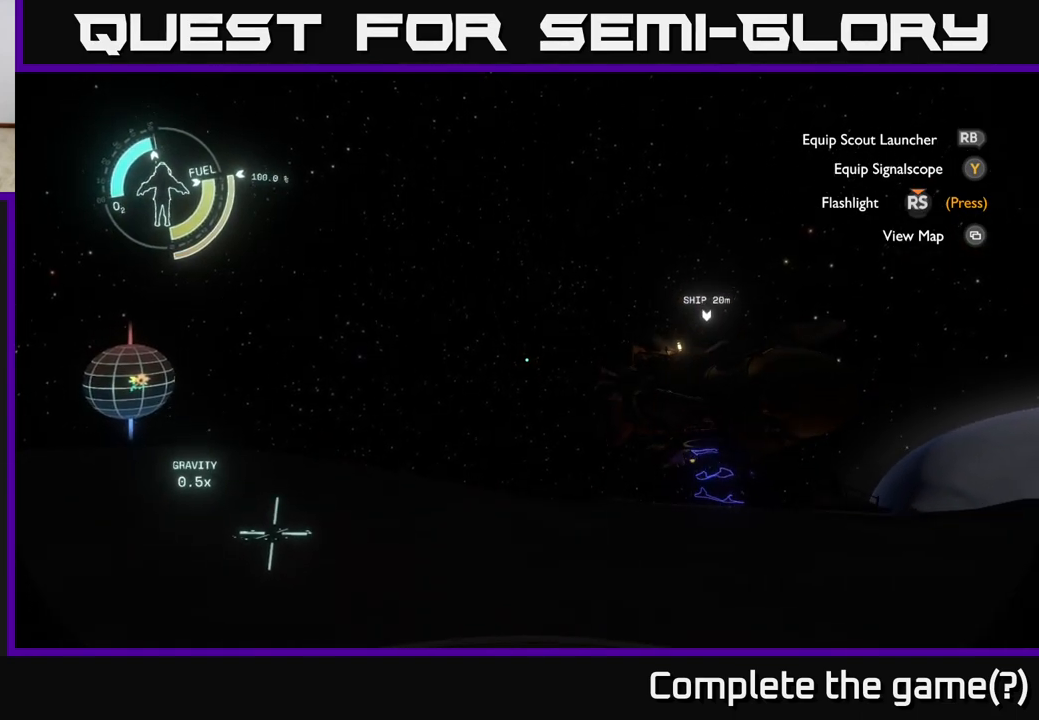
{"buttons": [], "left_stick": "center", "right_stick": "right", "events": [[400, "right_stick", "right"]]}
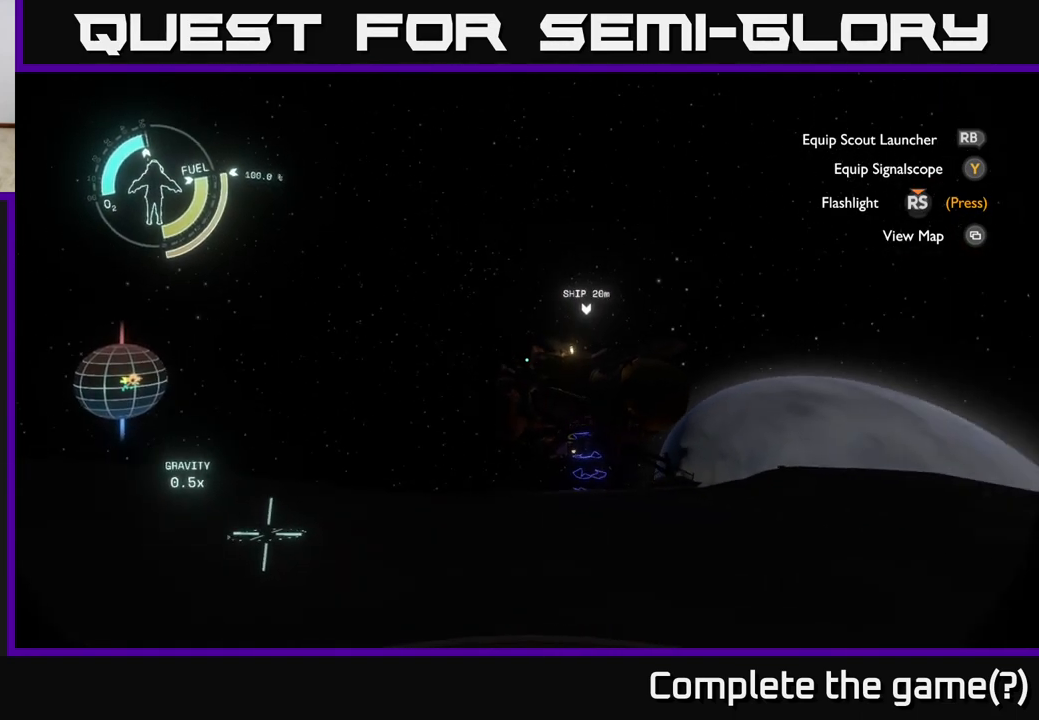
{"buttons": [], "left_stick": "center", "right_stick": "center", "events": [[117, "right_stick", "center"]]}
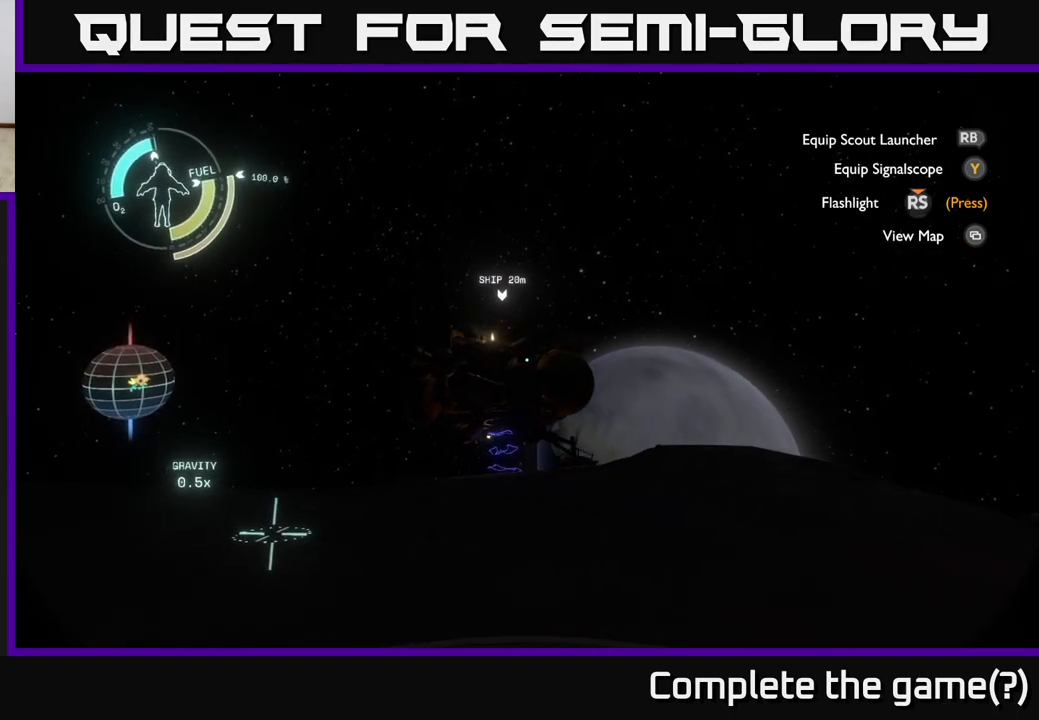
{"buttons": [], "left_stick": "center", "right_stick": "center", "events": []}
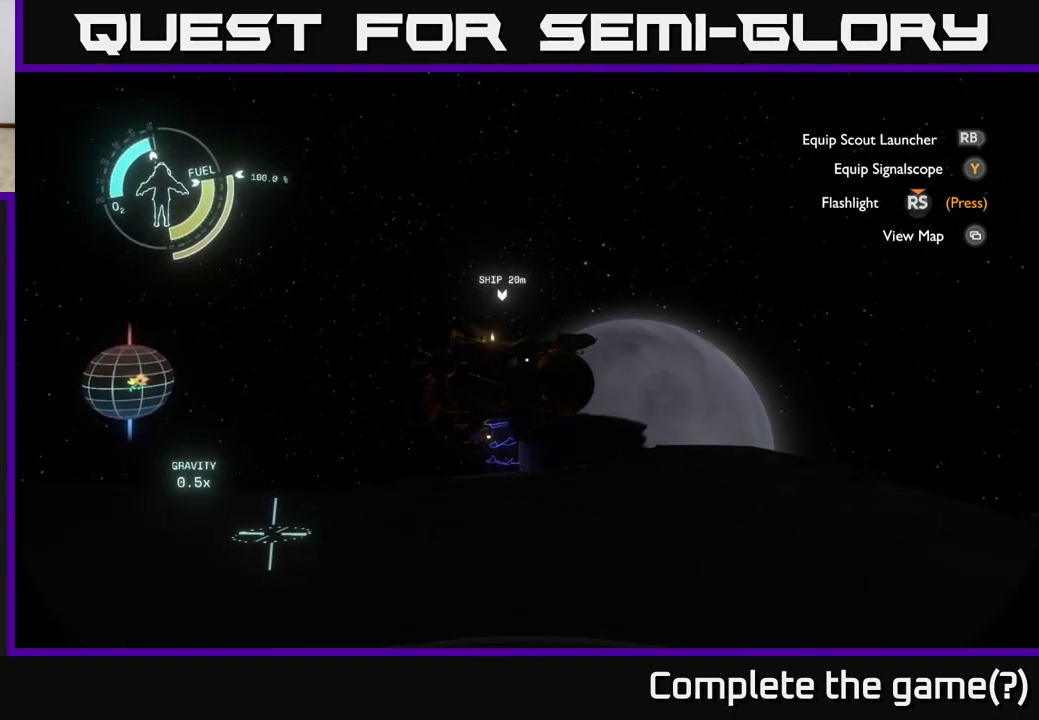
{"buttons": [], "left_stick": "center", "right_stick": "center", "events": []}
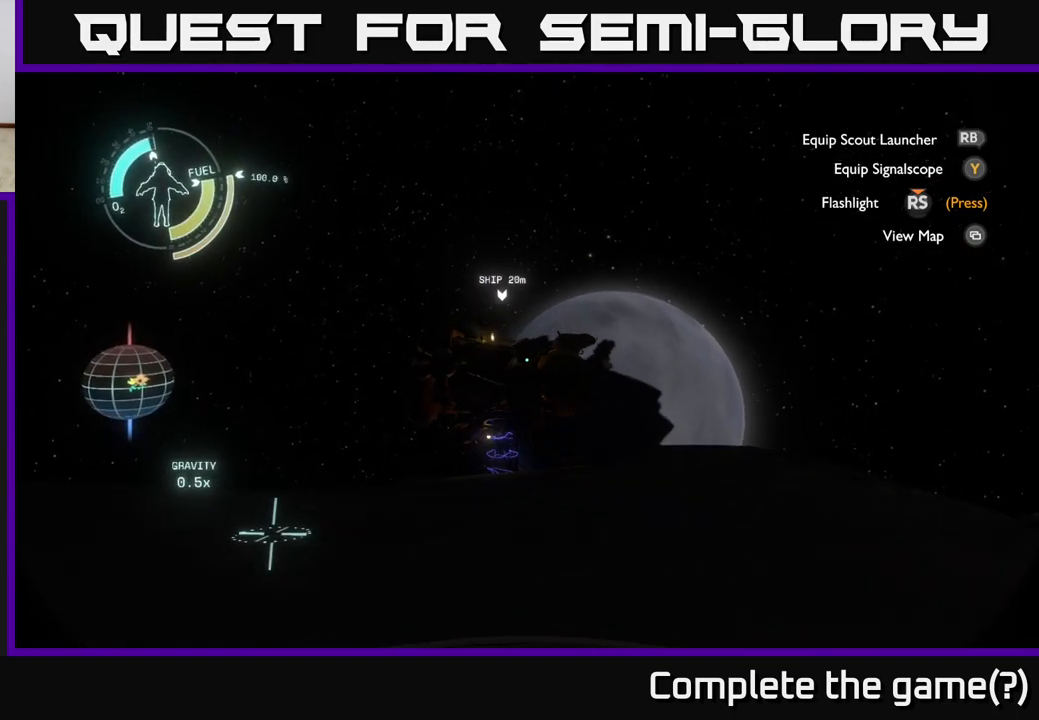
{"buttons": [], "left_stick": "up-right", "right_stick": "center", "events": [[300, "left_stick", "up-right"]]}
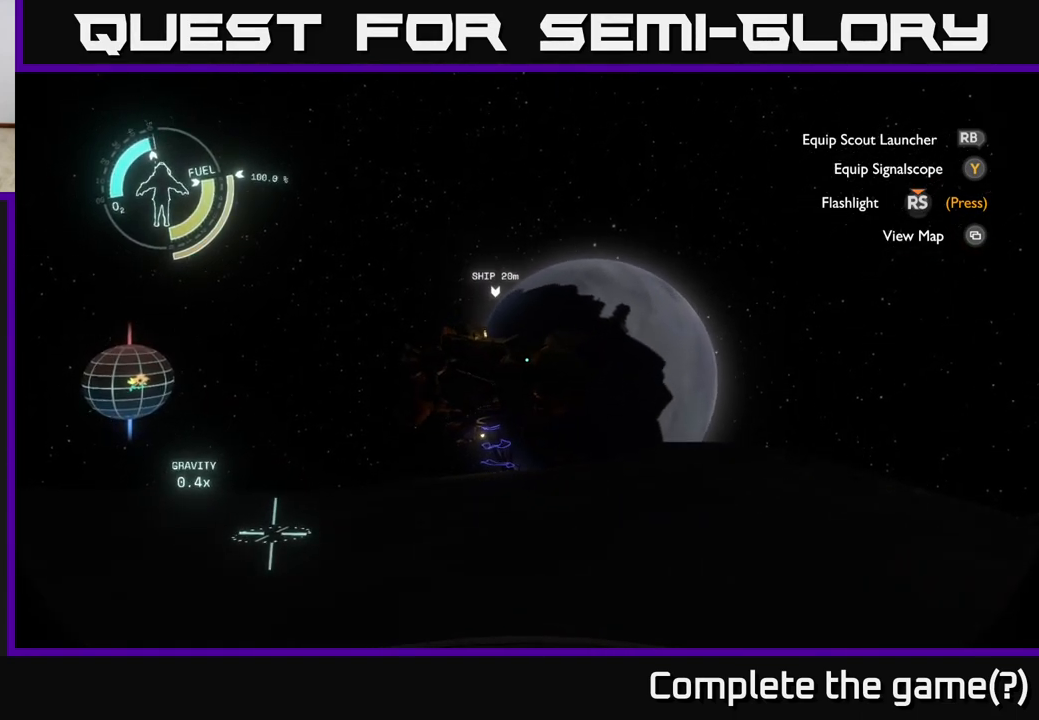
{"buttons": [], "left_stick": "right", "right_stick": "center", "events": [[183, "right_stick", "down-left"], [317, "right_stick", "center"], [383, "left_stick", "right"]]}
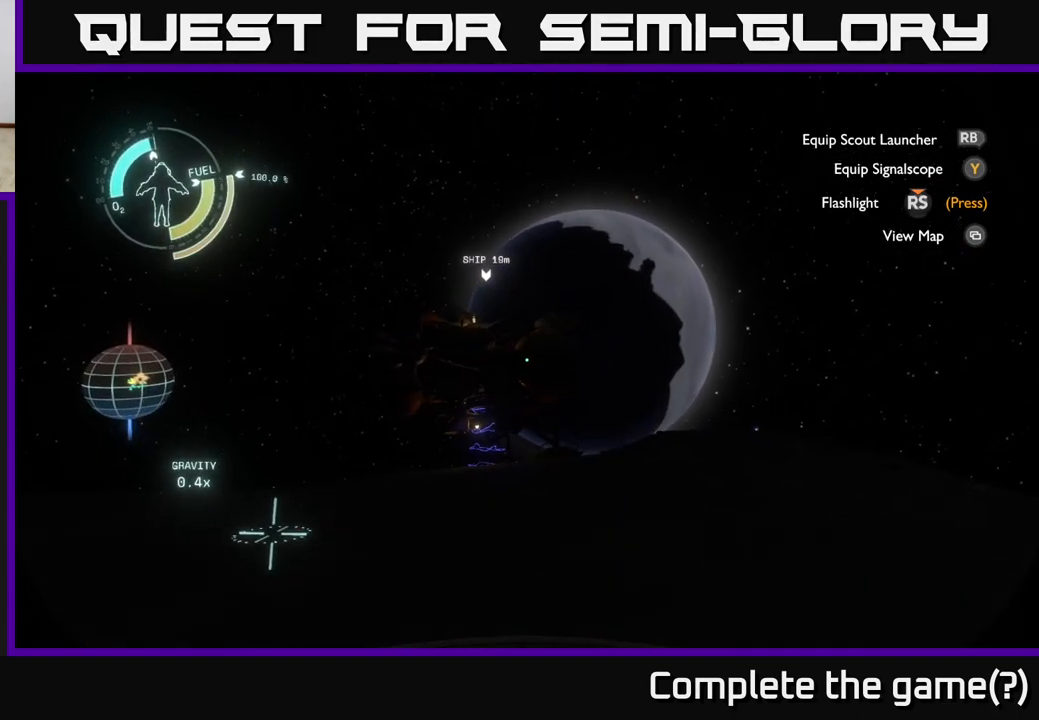
{"buttons": [], "left_stick": "right", "right_stick": "center", "events": []}
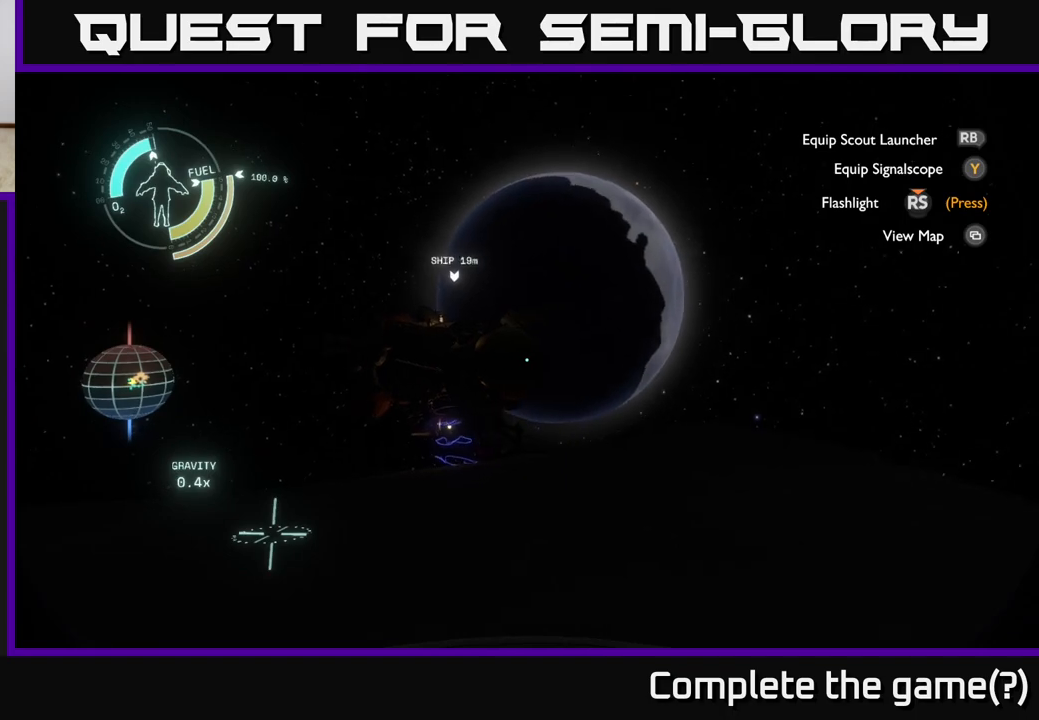
{"buttons": [], "left_stick": "center", "right_stick": "center", "events": [[167, "left_stick", "center"], [300, "right_stick", "left"], [467, "right_stick", "center"]]}
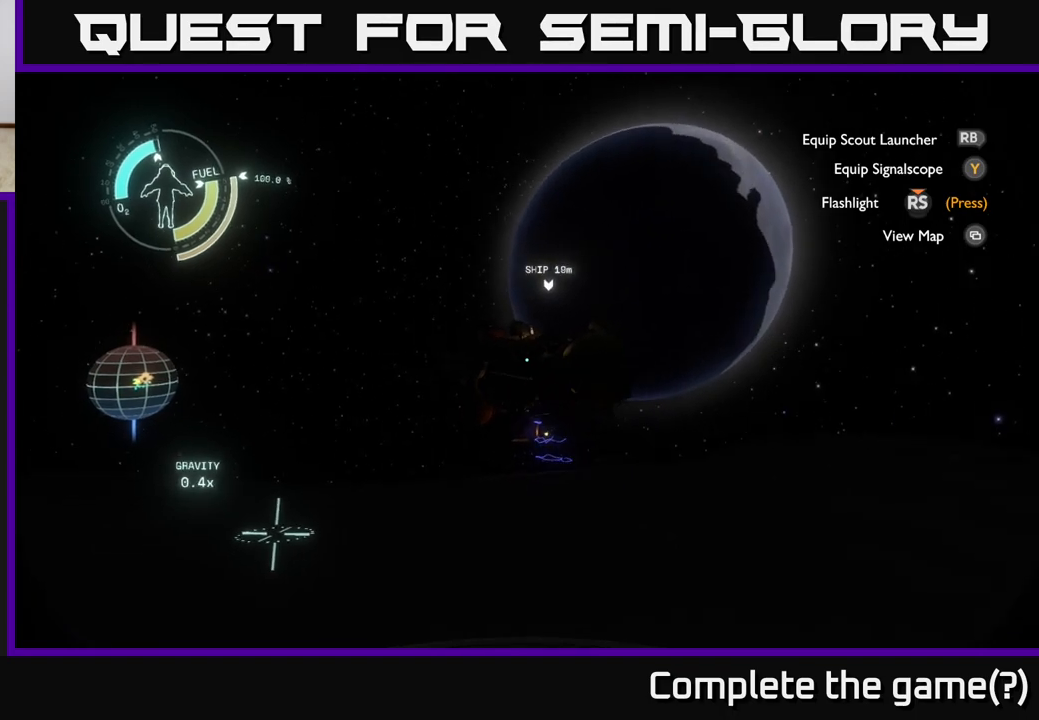
{"buttons": [], "left_stick": "center", "right_stick": "right", "events": [[167, "right_stick", "right"]]}
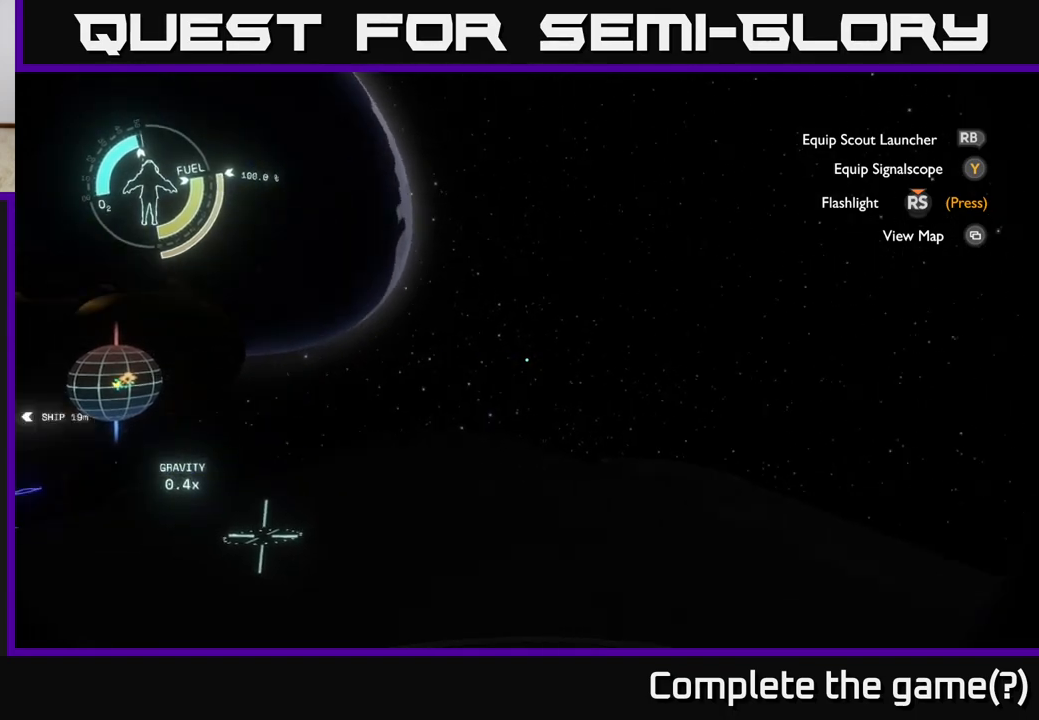
{"buttons": [], "left_stick": "up-right", "right_stick": "down-right", "events": [[233, "right_stick", "down-right"], [433, "left_stick", "up-right"]]}
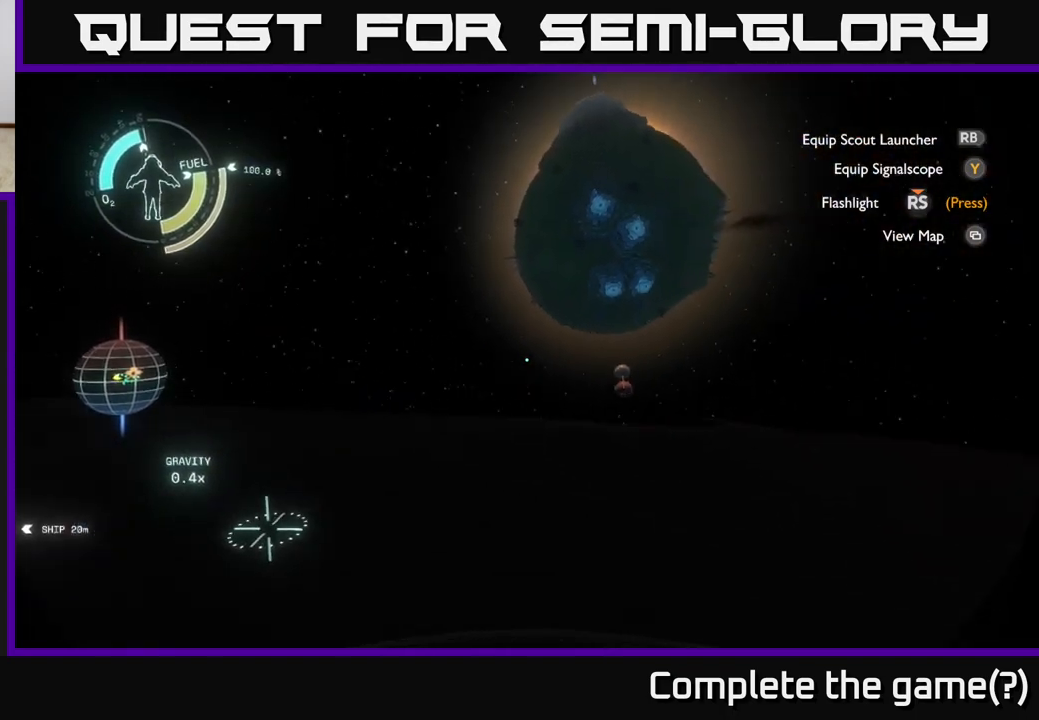
{"buttons": [], "left_stick": "up", "right_stick": "center", "events": [[17, "left_stick", "up"], [217, "right_stick", "center"]]}
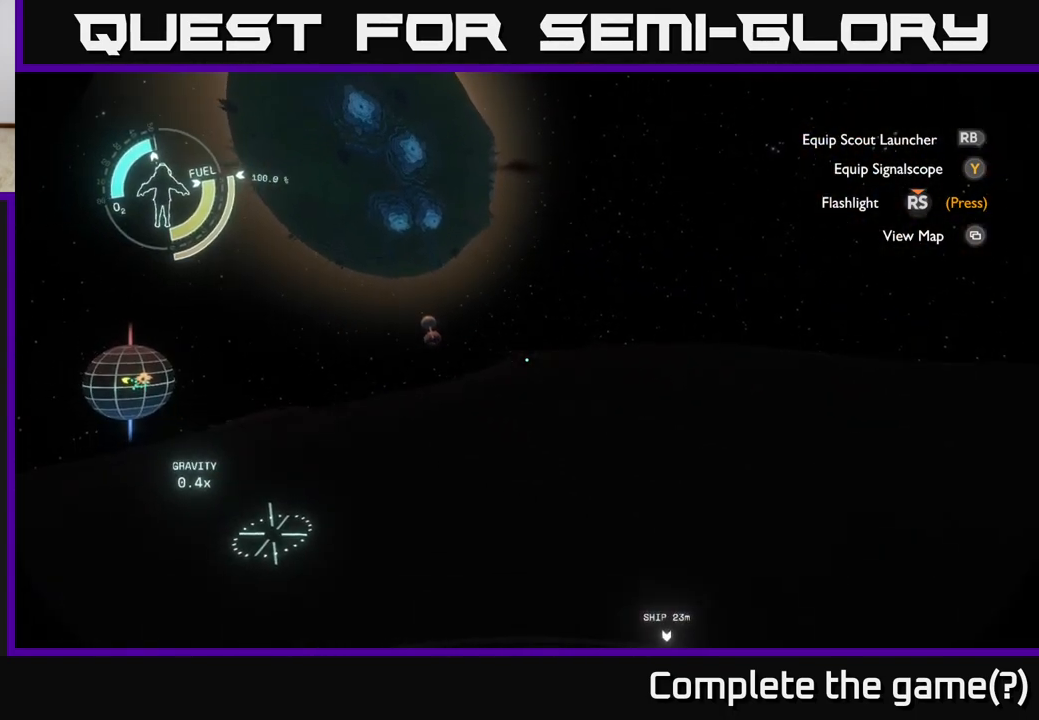
{"buttons": [], "left_stick": "up", "right_stick": "center", "events": [[150, "right_stick", "left"], [267, "right_stick", "center"]]}